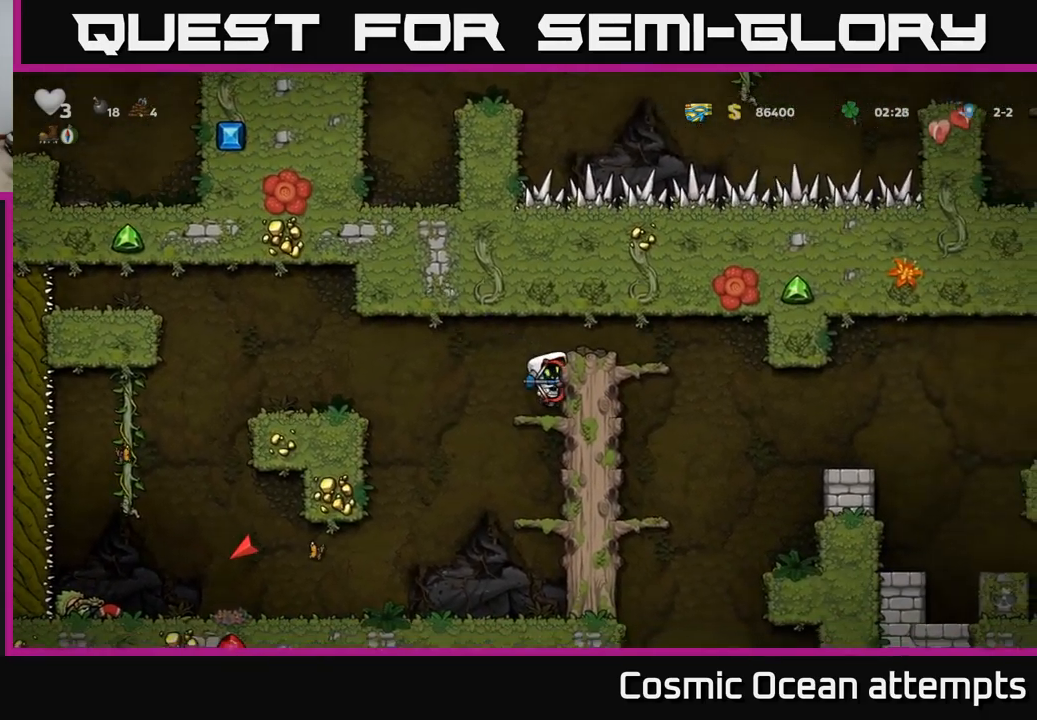
Gameplay with a controller (Xbox layout); each line is a JSON object with the inputs held at the frame after it. "events" lists button and stick changes between this image and that frame as [ms after this image, input, new state], when the widget could be followed in between.
{"buttons": ["A", "DPAD_DOWN"], "left_stick": "center", "right_stick": "center", "events": [[167, "A", "up"], [283, "DPAD_RIGHT", "up"], [450, "DPAD_DOWN", "down"], [483, "A", "down"]]}
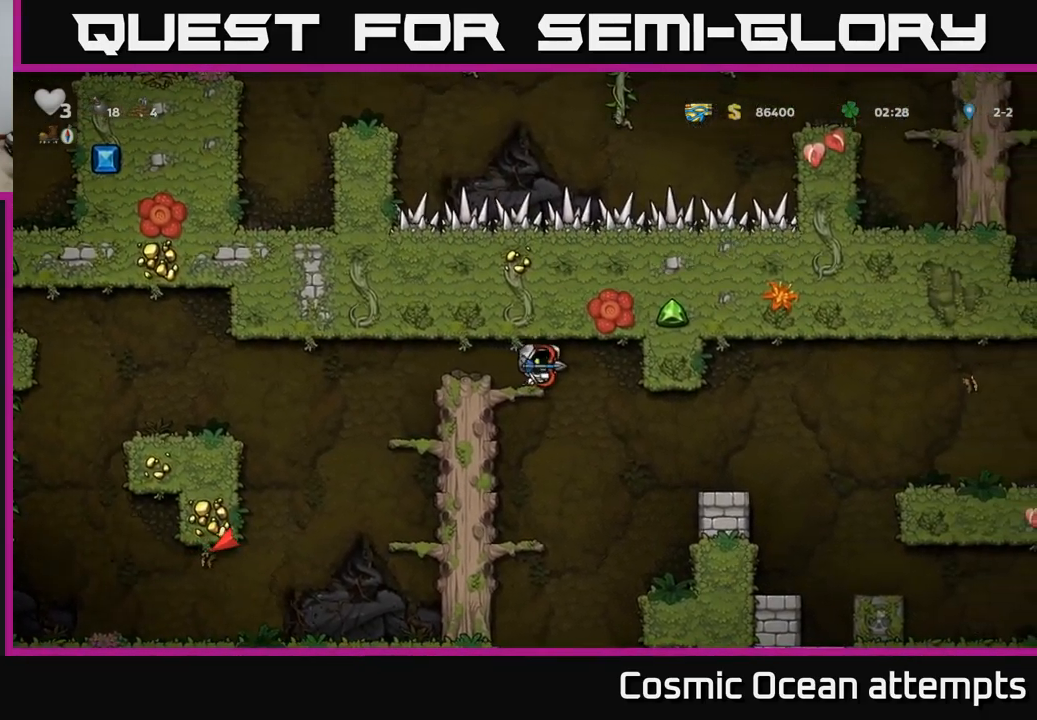
{"buttons": ["DPAD_DOWN"], "left_stick": "center", "right_stick": "center", "events": [[83, "DPAD_DOWN", "up"], [117, "A", "up"], [467, "DPAD_DOWN", "down"]]}
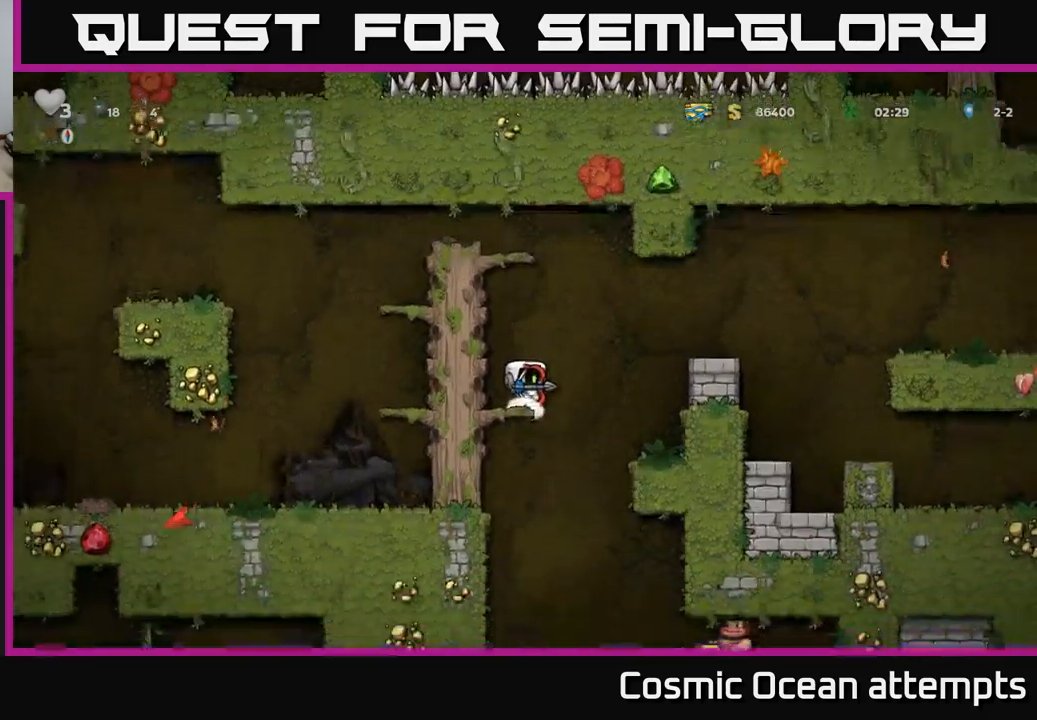
{"buttons": ["DPAD_LEFT"], "left_stick": "center", "right_stick": "center", "events": [[17, "A", "down"], [100, "A", "up"], [100, "DPAD_DOWN", "up"], [183, "DPAD_LEFT", "down"]]}
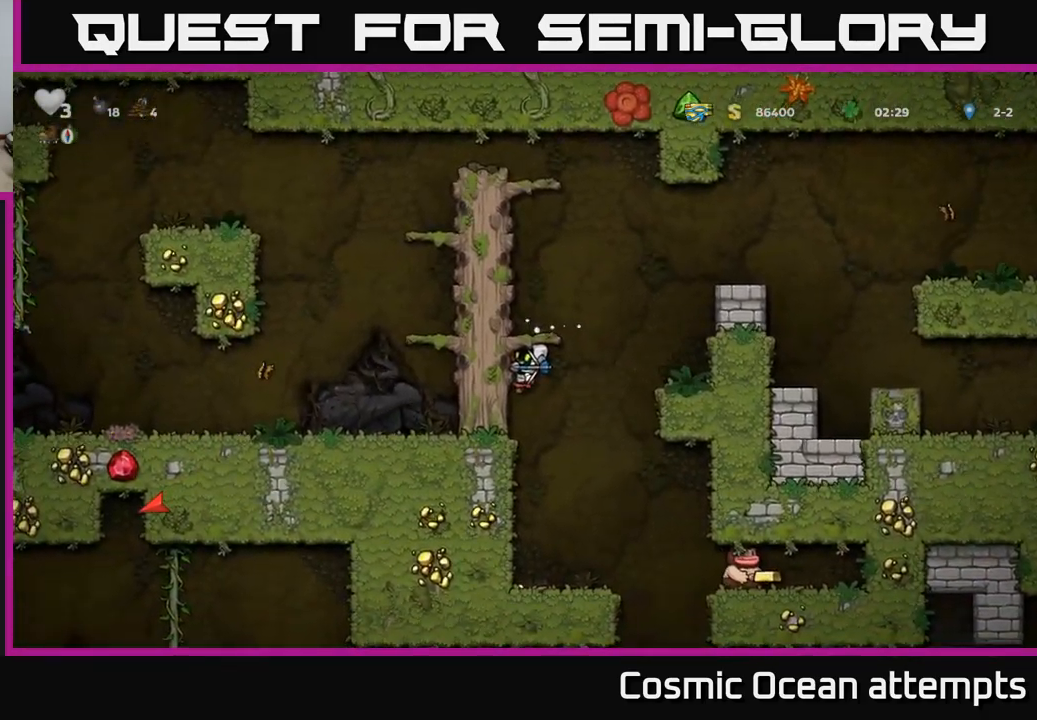
{"buttons": [], "left_stick": "center", "right_stick": "center", "events": [[133, "DPAD_LEFT", "up"], [250, "DPAD_DOWN", "down"], [400, "A", "down"], [467, "A", "up"], [467, "DPAD_DOWN", "up"]]}
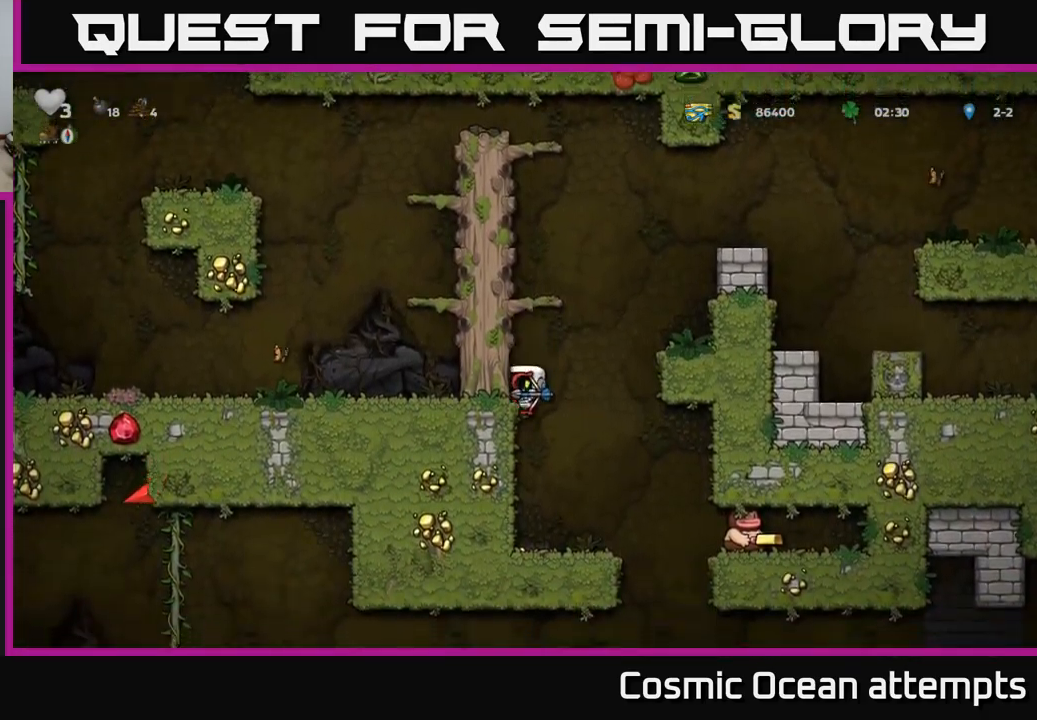
{"buttons": [], "left_stick": "center", "right_stick": "center", "events": [[167, "DPAD_RIGHT", "down"], [267, "DPAD_RIGHT", "up"]]}
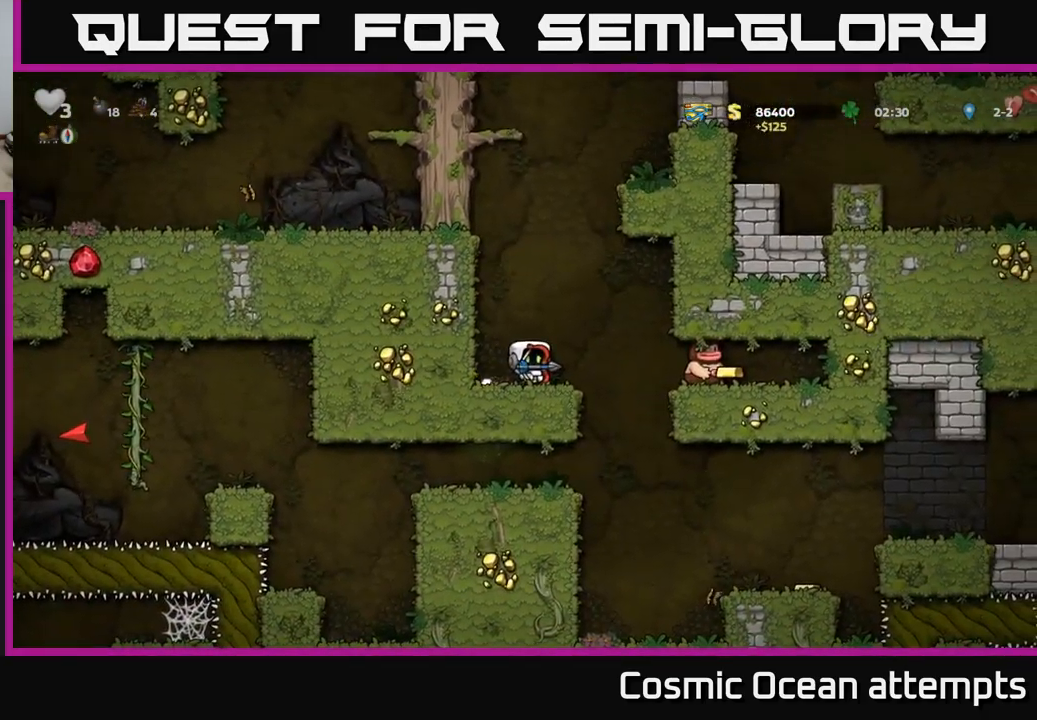
{"buttons": [], "left_stick": "center", "right_stick": "center", "events": []}
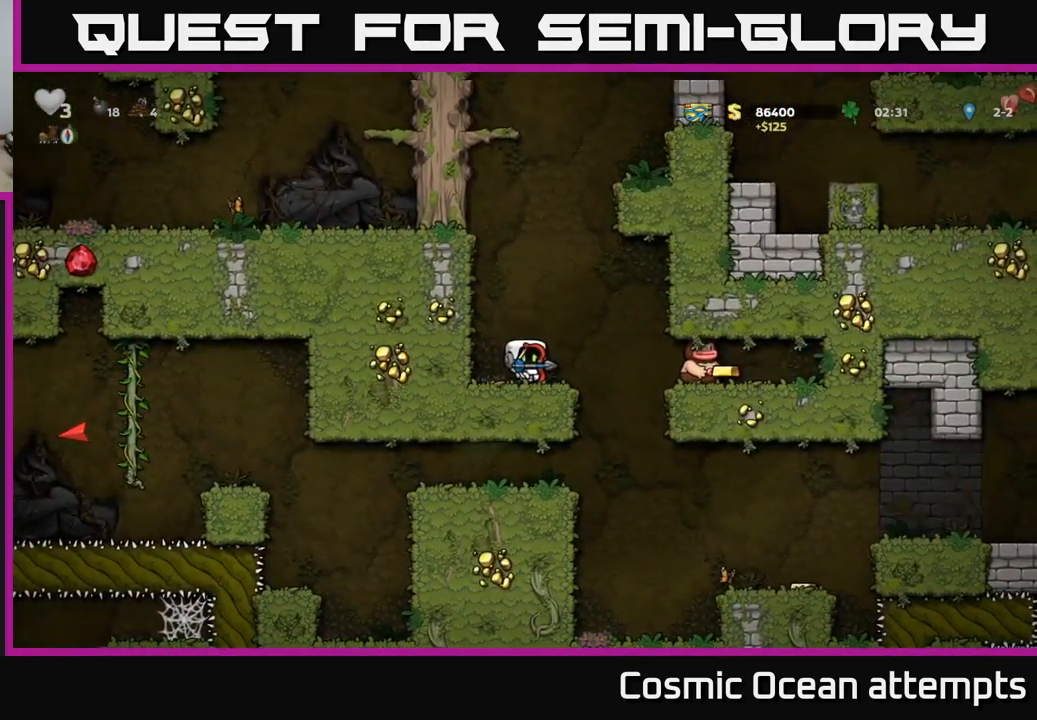
{"buttons": [], "left_stick": "center", "right_stick": "center", "events": []}
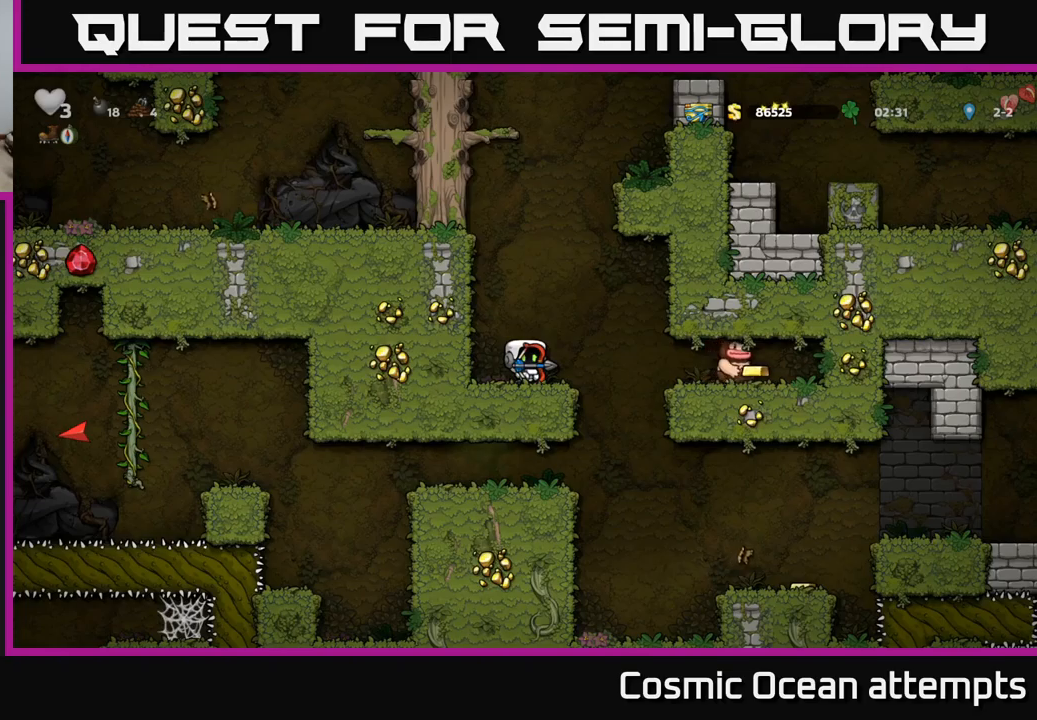
{"buttons": [], "left_stick": "center", "right_stick": "center", "events": [[400, "X", "down"], [484, "X", "up"]]}
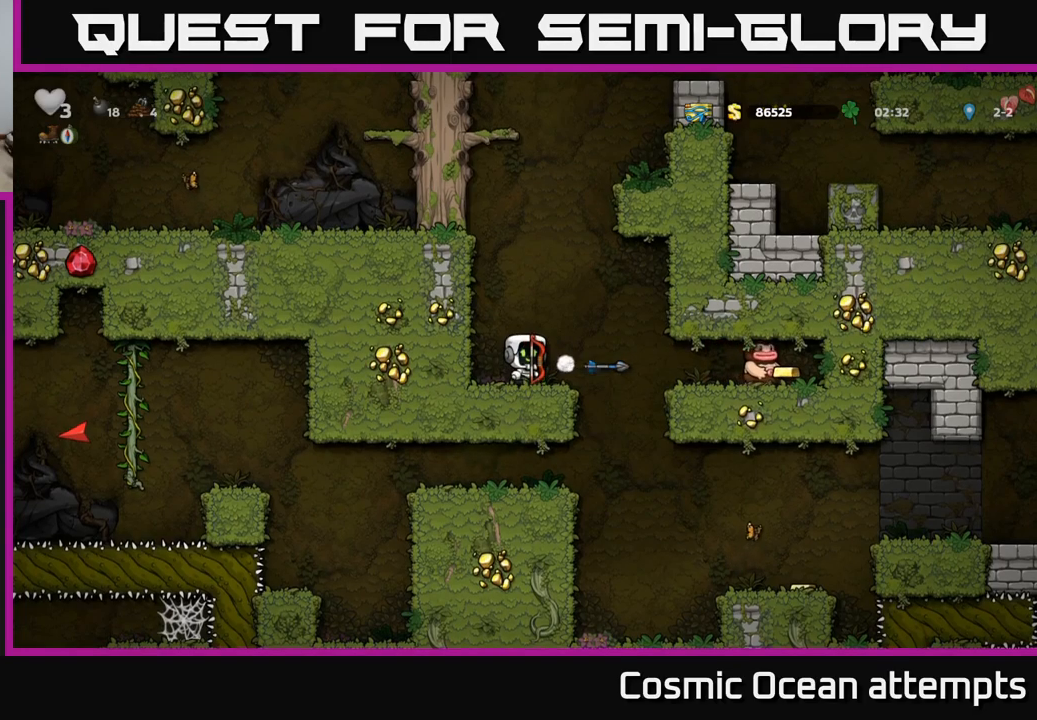
{"buttons": ["DPAD_RIGHT"], "left_stick": "center", "right_stick": "center", "events": [[400, "DPAD_RIGHT", "down"]]}
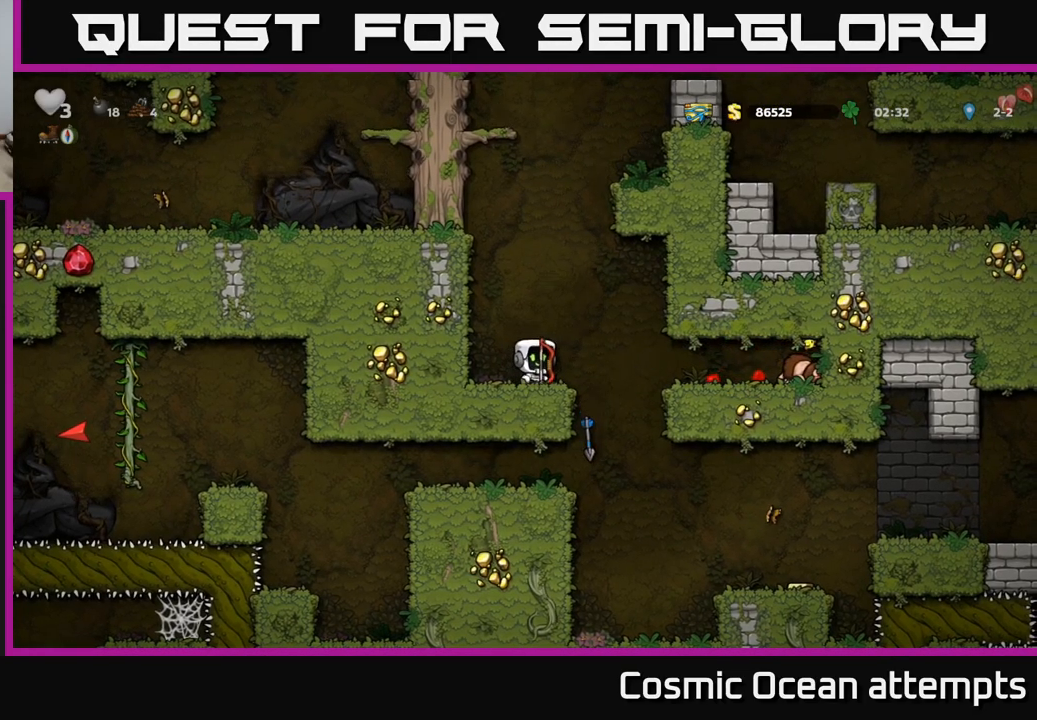
{"buttons": ["DPAD_RIGHT"], "left_stick": "center", "right_stick": "center", "events": []}
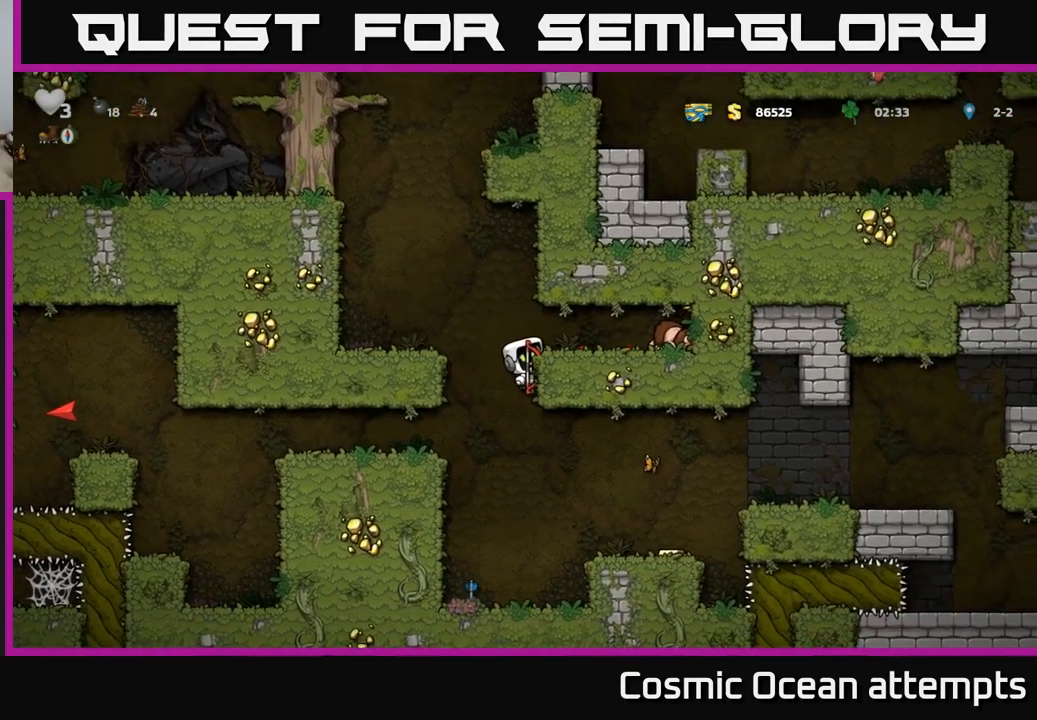
{"buttons": ["DPAD_DOWN", "DPAD_RIGHT"], "left_stick": "center", "right_stick": "center", "events": [[500, "DPAD_DOWN", "down"]]}
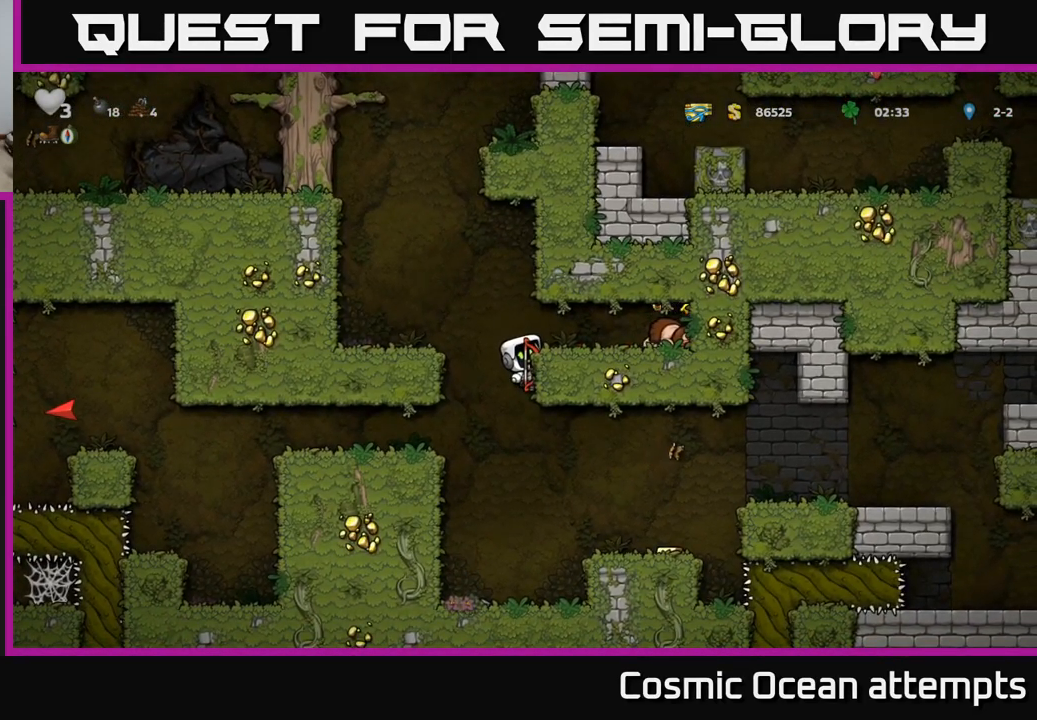
{"buttons": ["DPAD_RIGHT"], "left_stick": "center", "right_stick": "center", "events": [[17, "DPAD_RIGHT", "up"], [50, "A", "down"], [184, "A", "up"], [184, "DPAD_DOWN", "up"], [200, "DPAD_RIGHT", "down"]]}
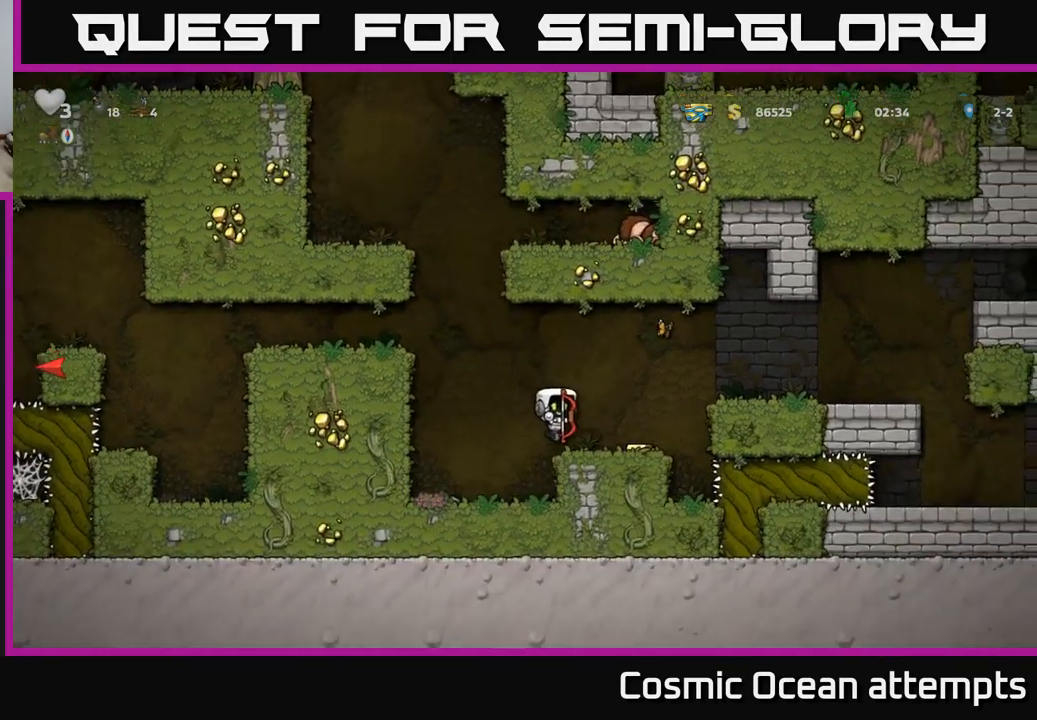
{"buttons": ["DPAD_LEFT"], "left_stick": "center", "right_stick": "center", "events": [[167, "DPAD_RIGHT", "up"], [200, "DPAD_LEFT", "down"]]}
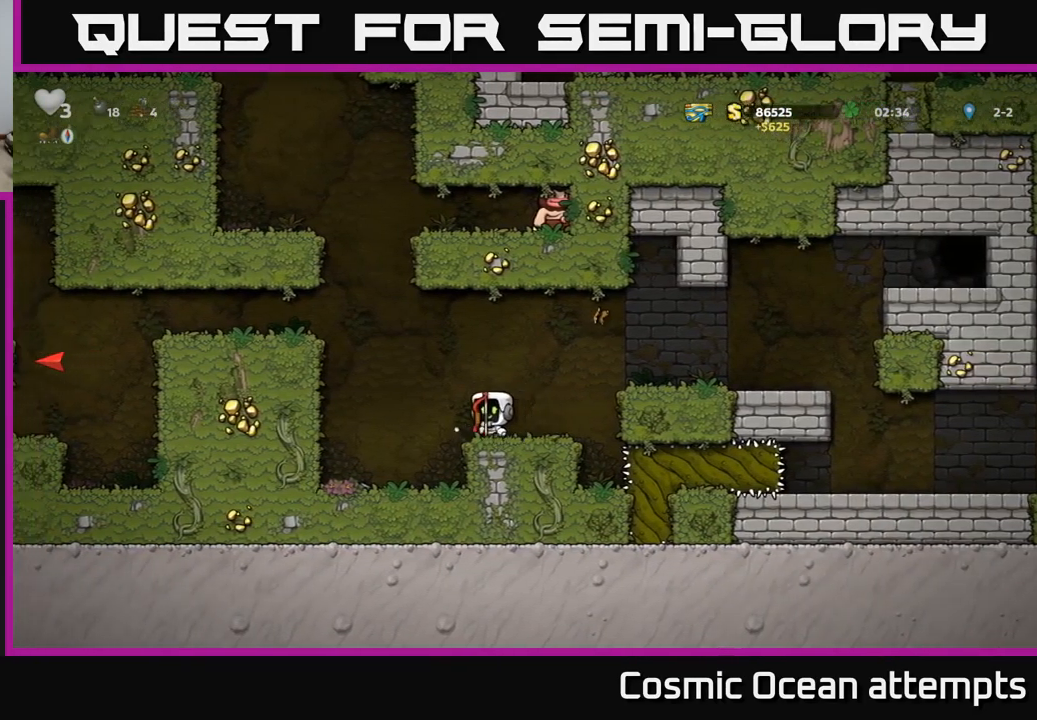
{"buttons": ["A", "DPAD_RIGHT"], "left_stick": "center", "right_stick": "center", "events": [[250, "DPAD_LEFT", "up"], [400, "DPAD_RIGHT", "down"], [467, "A", "down"]]}
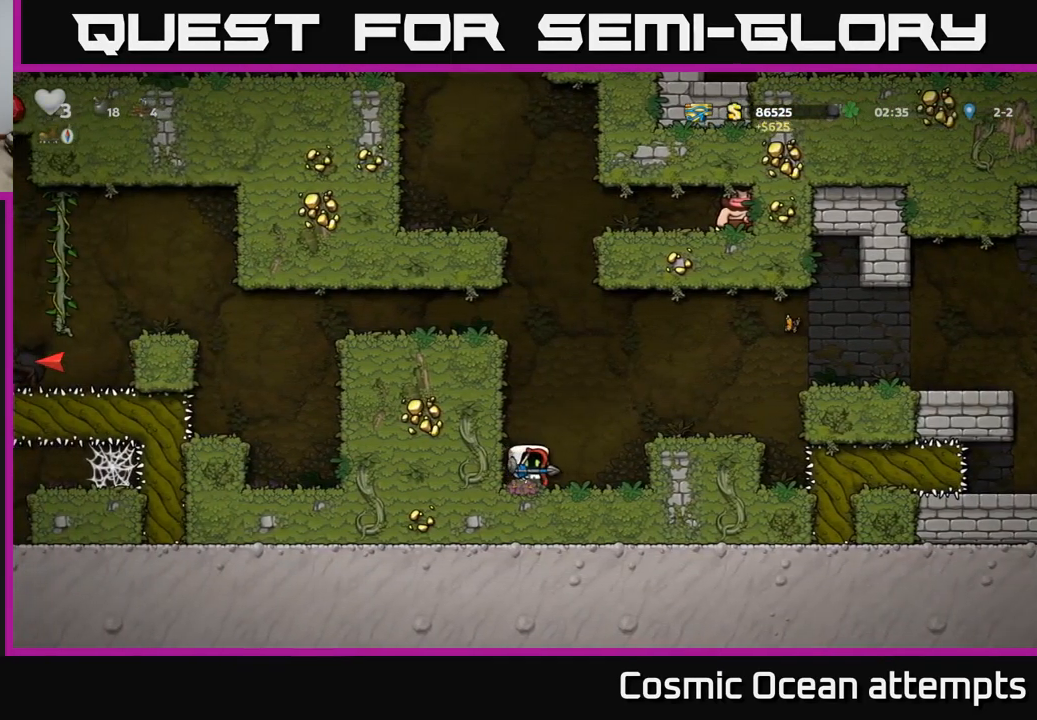
{"buttons": ["A", "DPAD_RIGHT"], "left_stick": "center", "right_stick": "center", "events": [[167, "A", "up"], [417, "A", "down"]]}
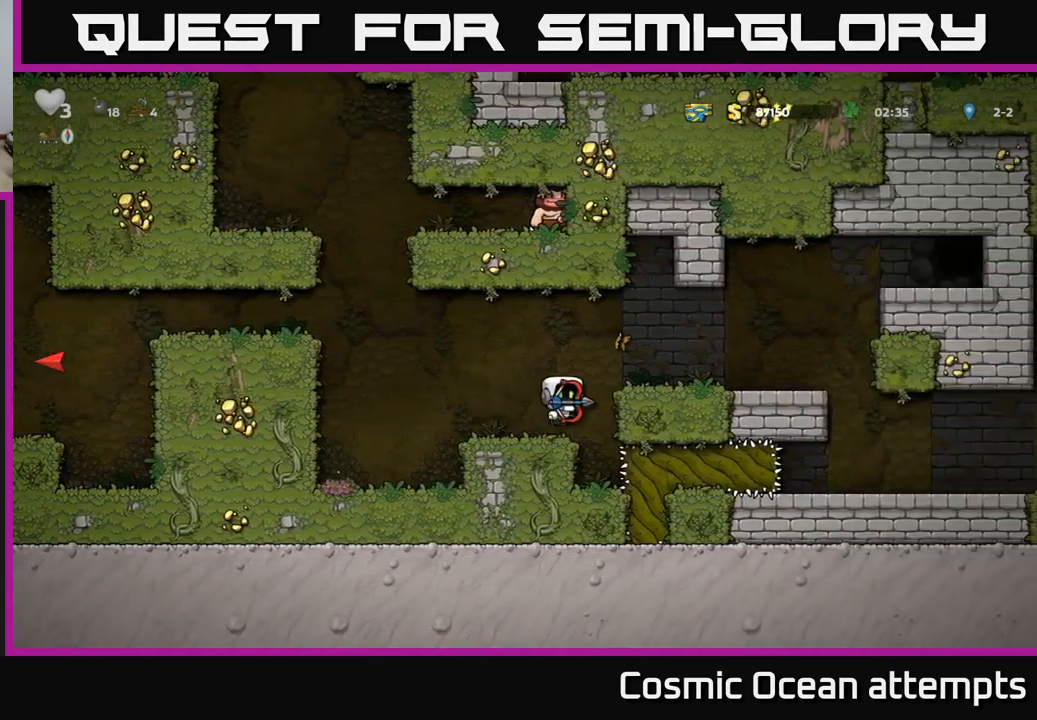
{"buttons": ["A", "DPAD_RIGHT"], "left_stick": "center", "right_stick": "center", "events": [[84, "A", "up"], [400, "A", "down"]]}
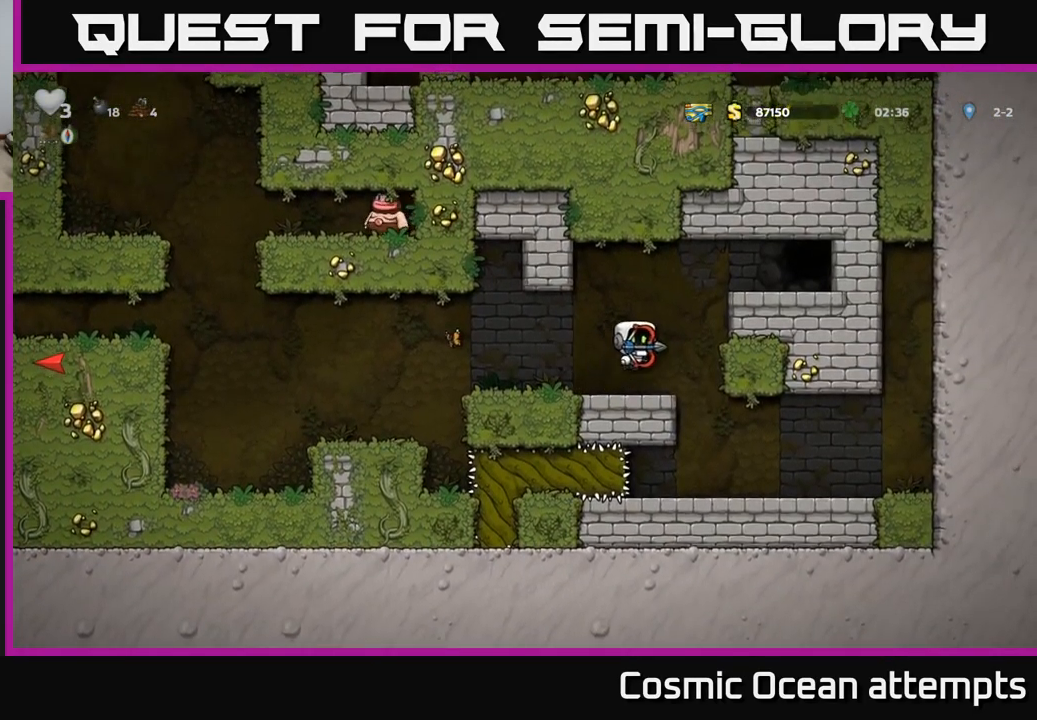
{"buttons": ["DPAD_RIGHT"], "left_stick": "center", "right_stick": "center", "events": [[100, "A", "up"], [250, "A", "down"], [350, "A", "up"]]}
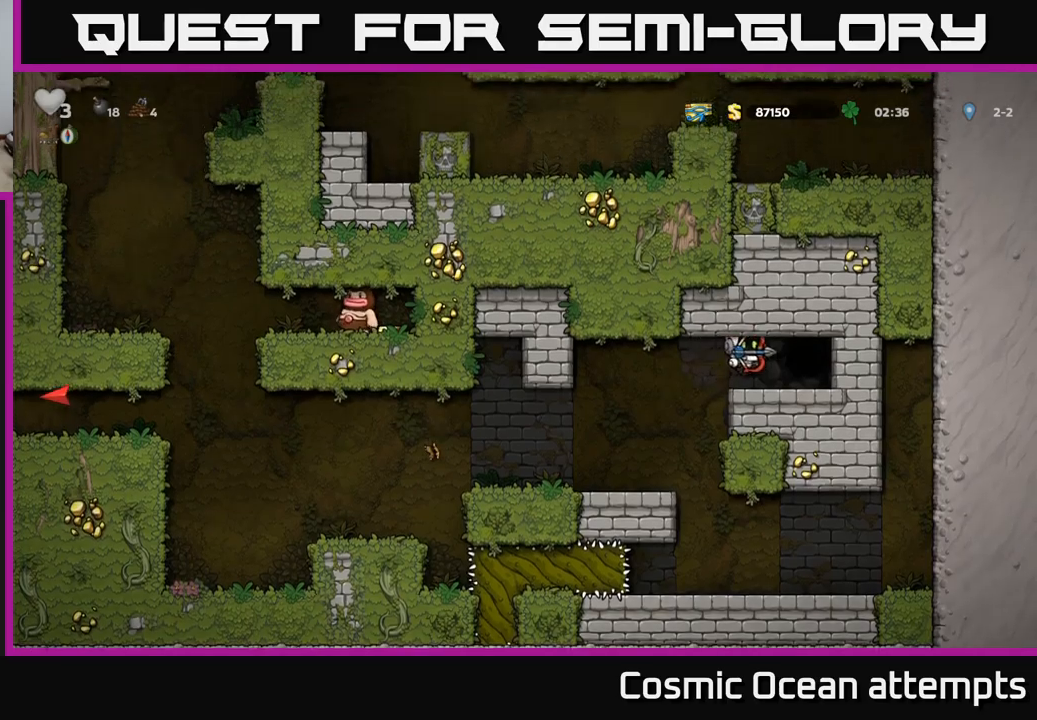
{"buttons": [], "left_stick": "center", "right_stick": "center", "events": [[83, "DPAD_RIGHT", "up"], [217, "L2", "down"], [317, "L2", "up"]]}
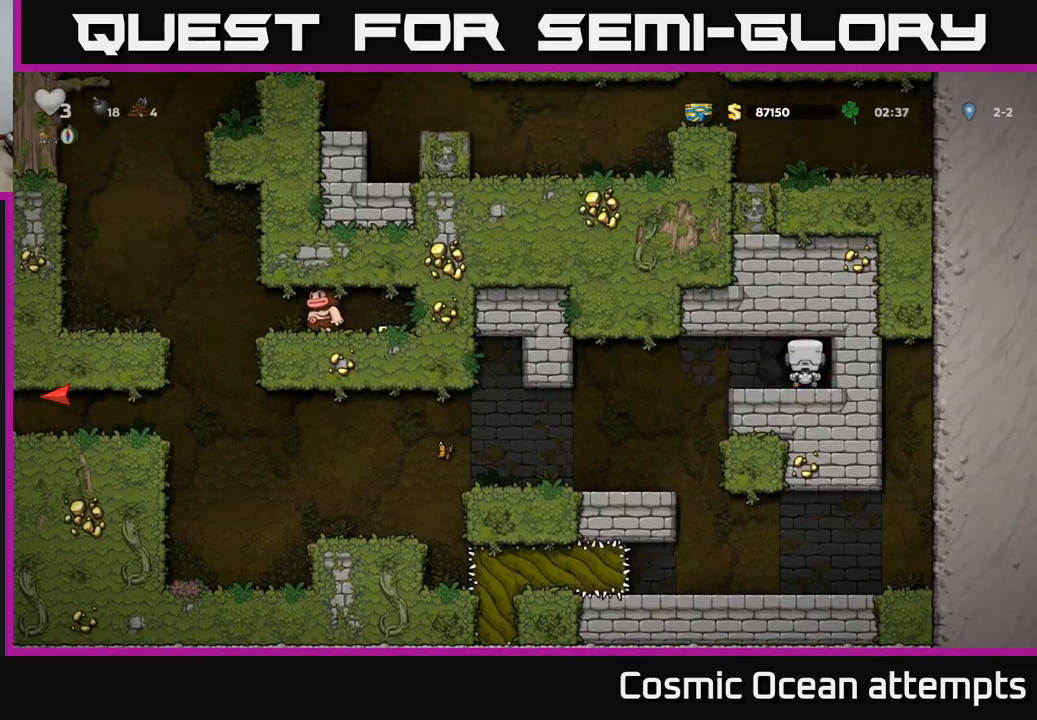
{"buttons": ["DPAD_RIGHT"], "left_stick": "center", "right_stick": "center", "events": [[483, "DPAD_RIGHT", "down"]]}
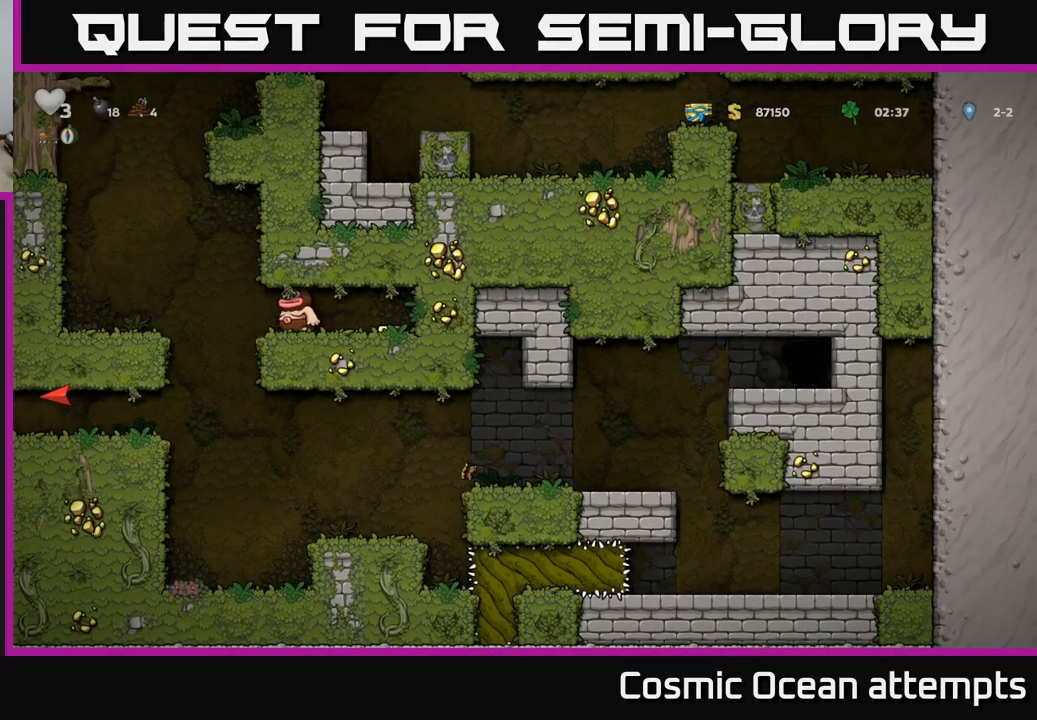
{"buttons": [], "left_stick": "center", "right_stick": "center", "events": [[350, "DPAD_RIGHT", "up"]]}
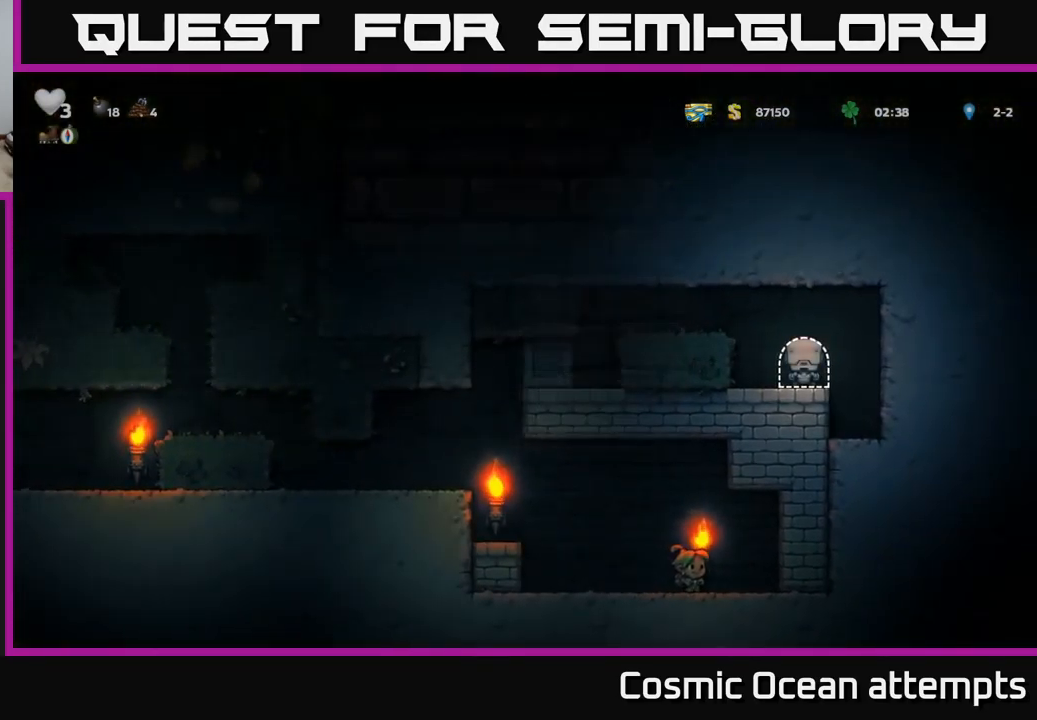
{"buttons": ["DPAD_LEFT"], "left_stick": "center", "right_stick": "center", "events": [[133, "DPAD_LEFT", "down"], [283, "A", "down"], [450, "A", "up"]]}
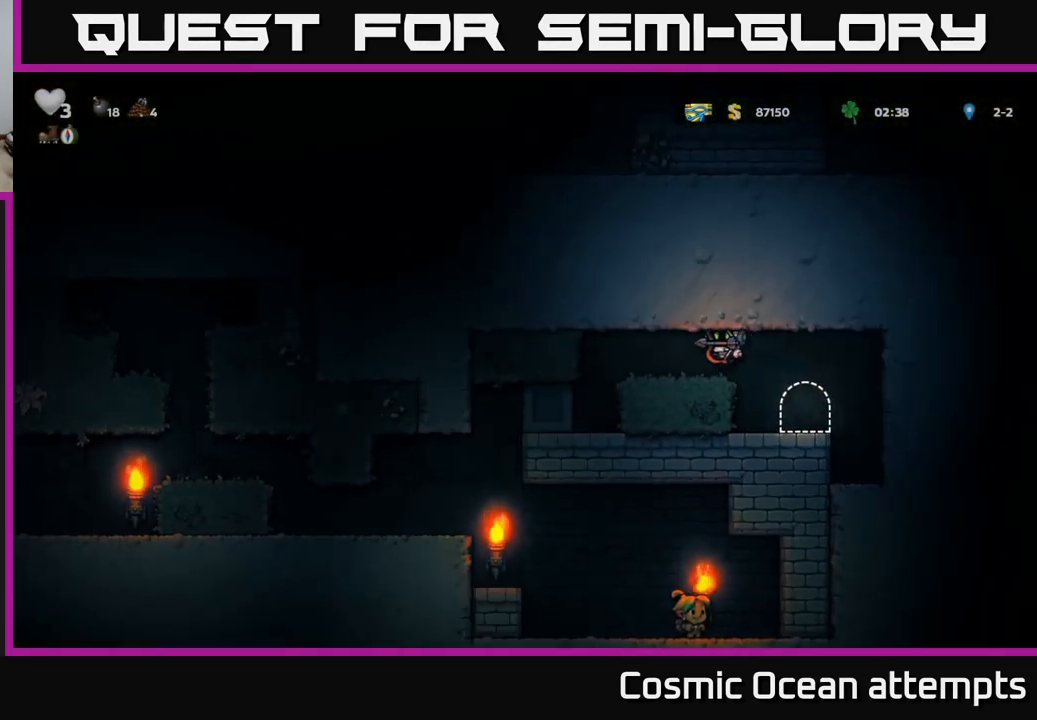
{"buttons": [], "left_stick": "center", "right_stick": "center", "events": [[317, "DPAD_LEFT", "up"]]}
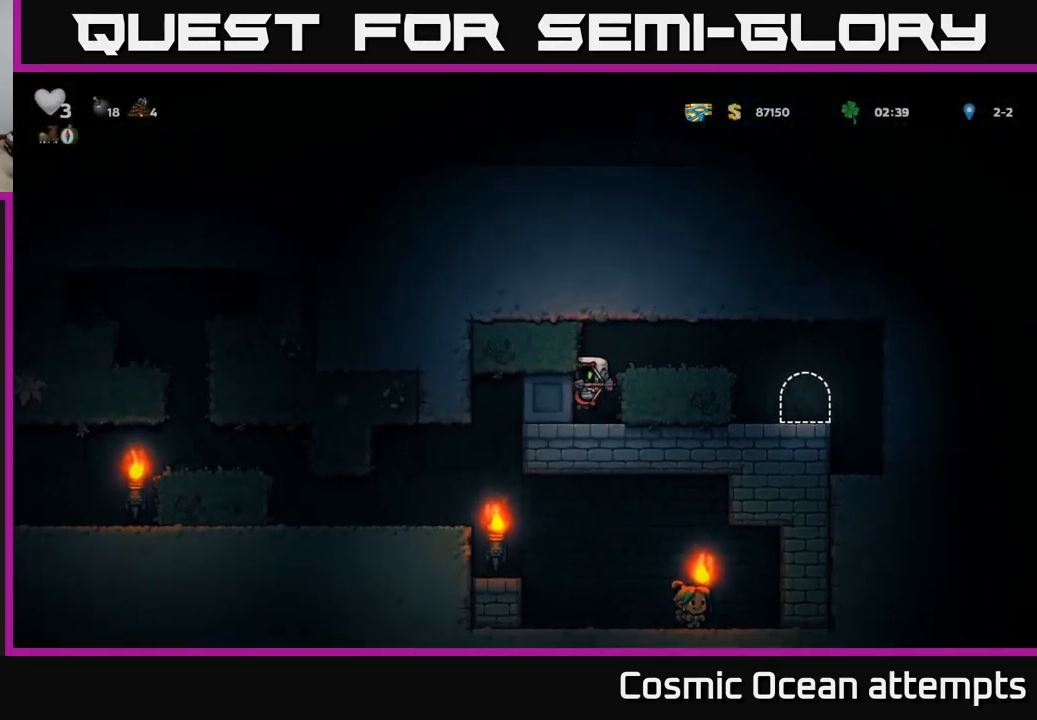
{"buttons": ["DPAD_LEFT"], "left_stick": "center", "right_stick": "center", "events": [[67, "DPAD_LEFT", "down"]]}
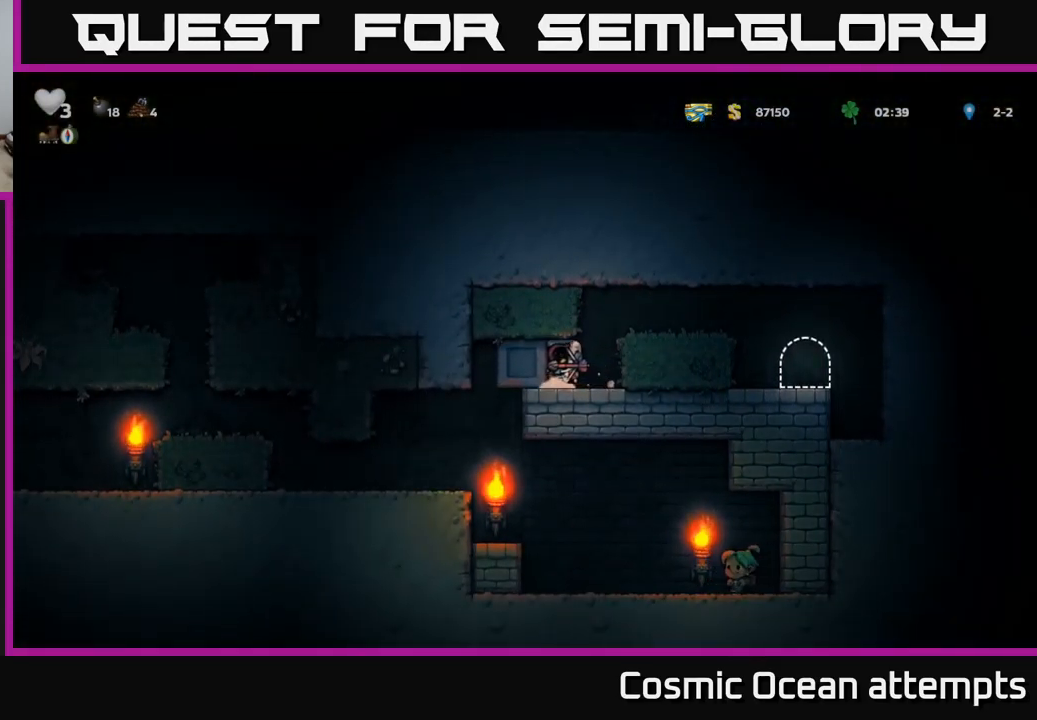
{"buttons": ["DPAD_LEFT"], "left_stick": "center", "right_stick": "center", "events": []}
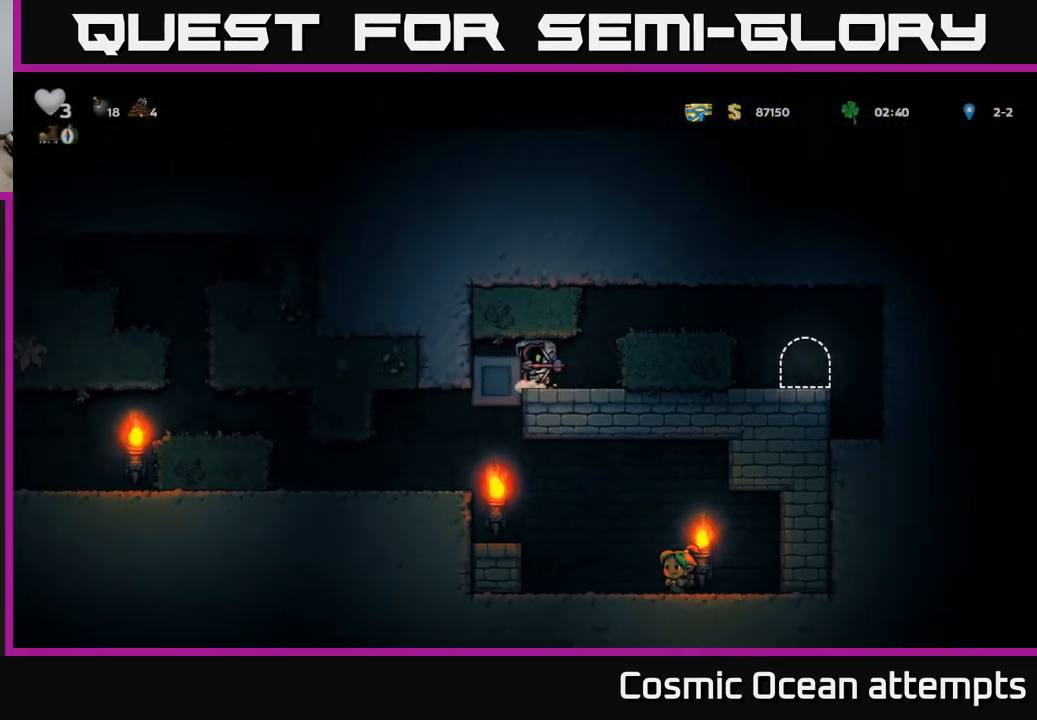
{"buttons": ["DPAD_RIGHT"], "left_stick": "center", "right_stick": "center", "events": [[250, "DPAD_LEFT", "up"], [450, "DPAD_RIGHT", "down"]]}
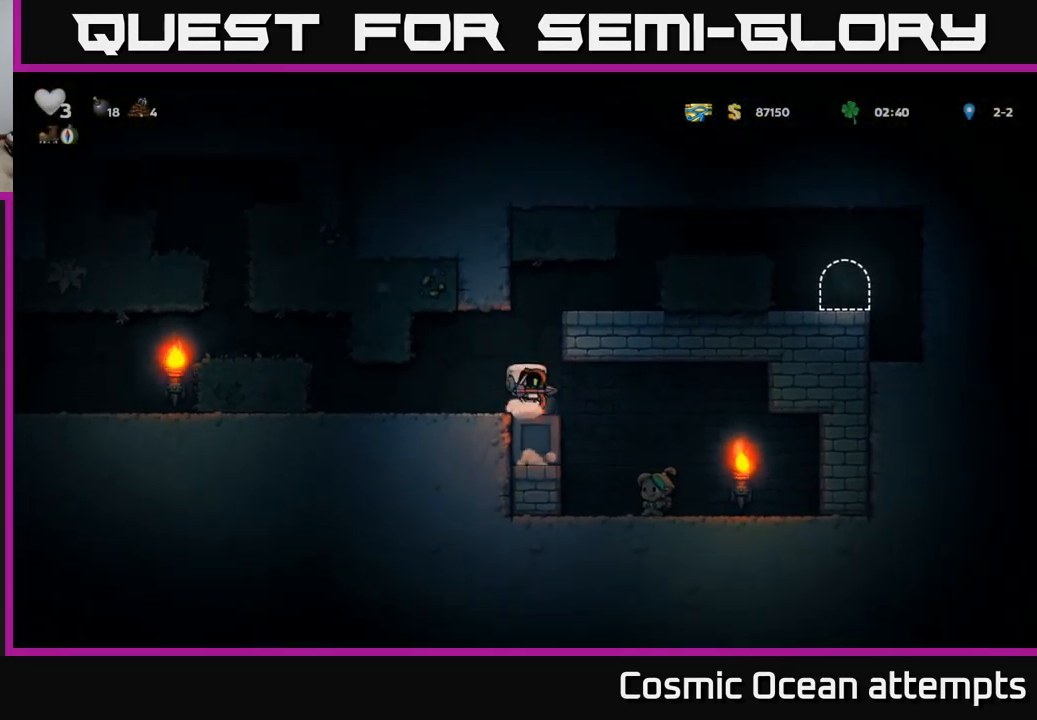
{"buttons": ["DPAD_LEFT"], "left_stick": "center", "right_stick": "center", "events": [[217, "DPAD_RIGHT", "up"], [367, "DPAD_LEFT", "down"]]}
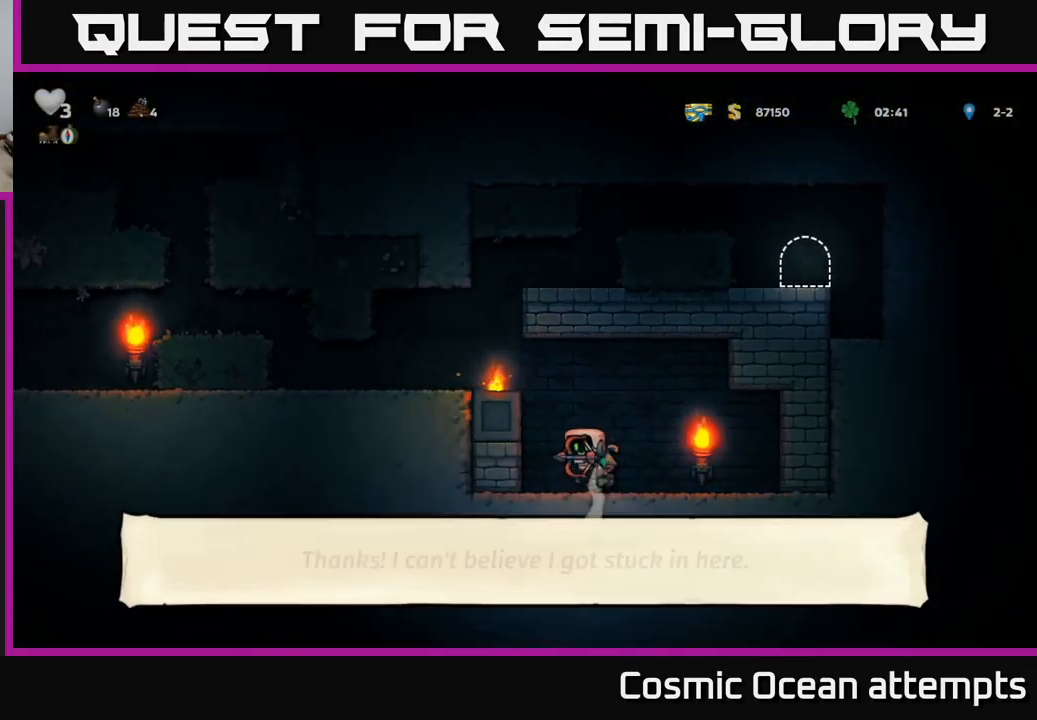
{"buttons": ["A", "DPAD_LEFT"], "left_stick": "center", "right_stick": "center", "events": [[67, "A", "down"], [267, "A", "up"], [383, "A", "down"]]}
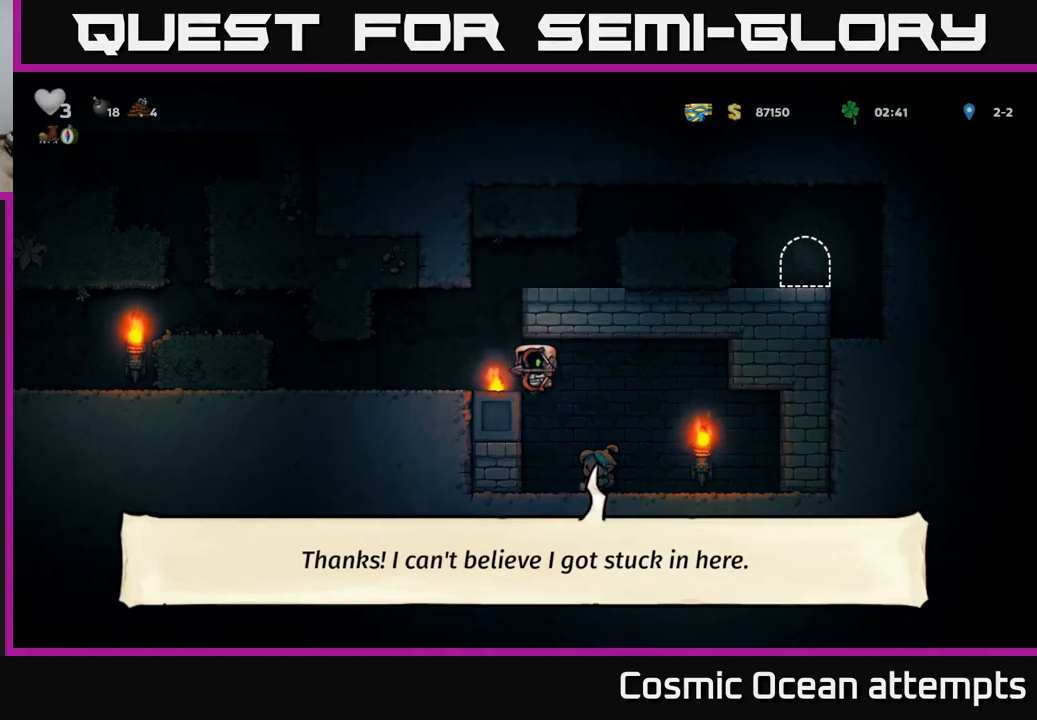
{"buttons": ["DPAD_LEFT"], "left_stick": "center", "right_stick": "center", "events": [[33, "A", "up"]]}
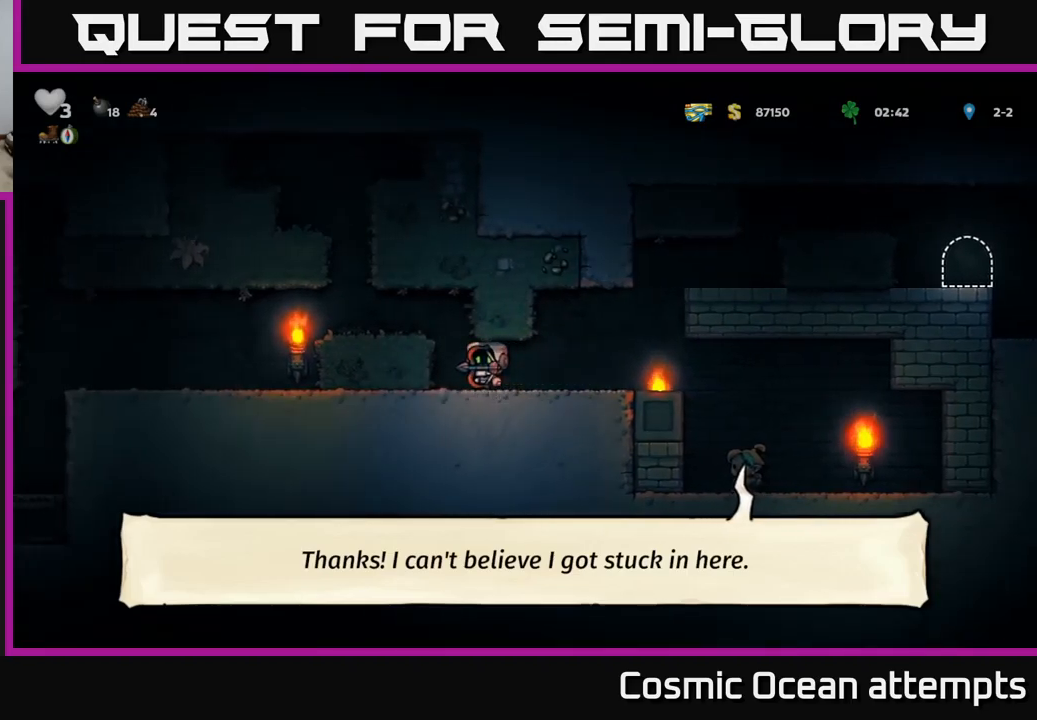
{"buttons": ["DPAD_LEFT"], "left_stick": "center", "right_stick": "center", "events": [[50, "A", "down"], [250, "A", "up"], [333, "DPAD_LEFT", "up"], [500, "DPAD_LEFT", "down"]]}
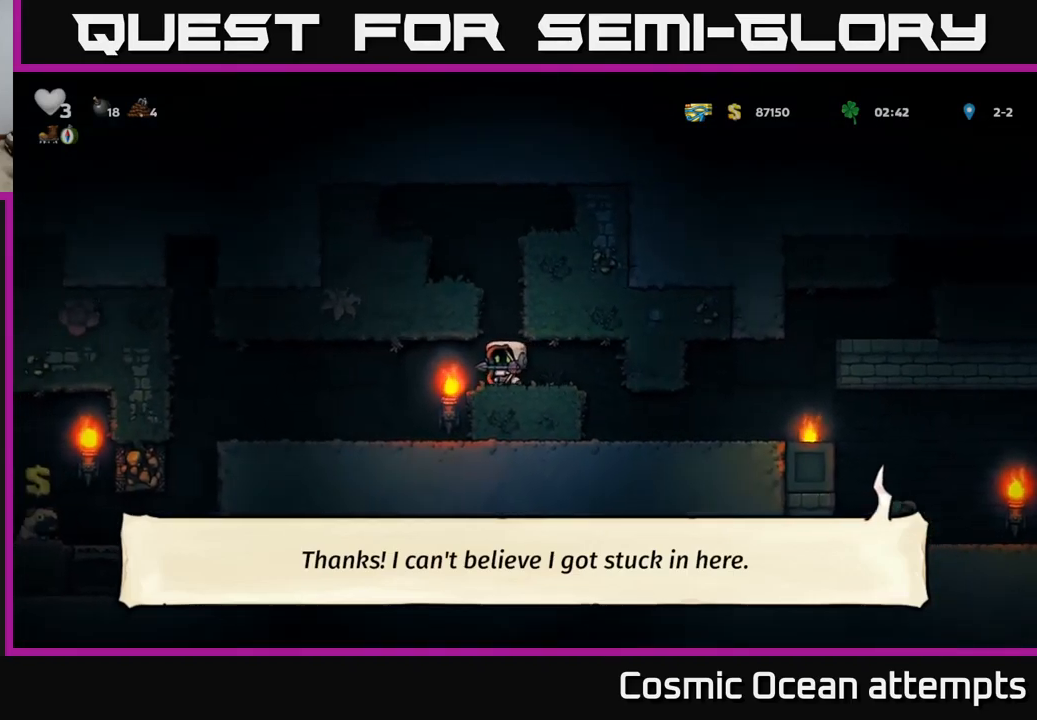
{"buttons": ["DPAD_LEFT"], "left_stick": "center", "right_stick": "center", "events": [[83, "A", "down"], [100, "DPAD_LEFT", "up"], [433, "A", "up"], [500, "DPAD_LEFT", "down"]]}